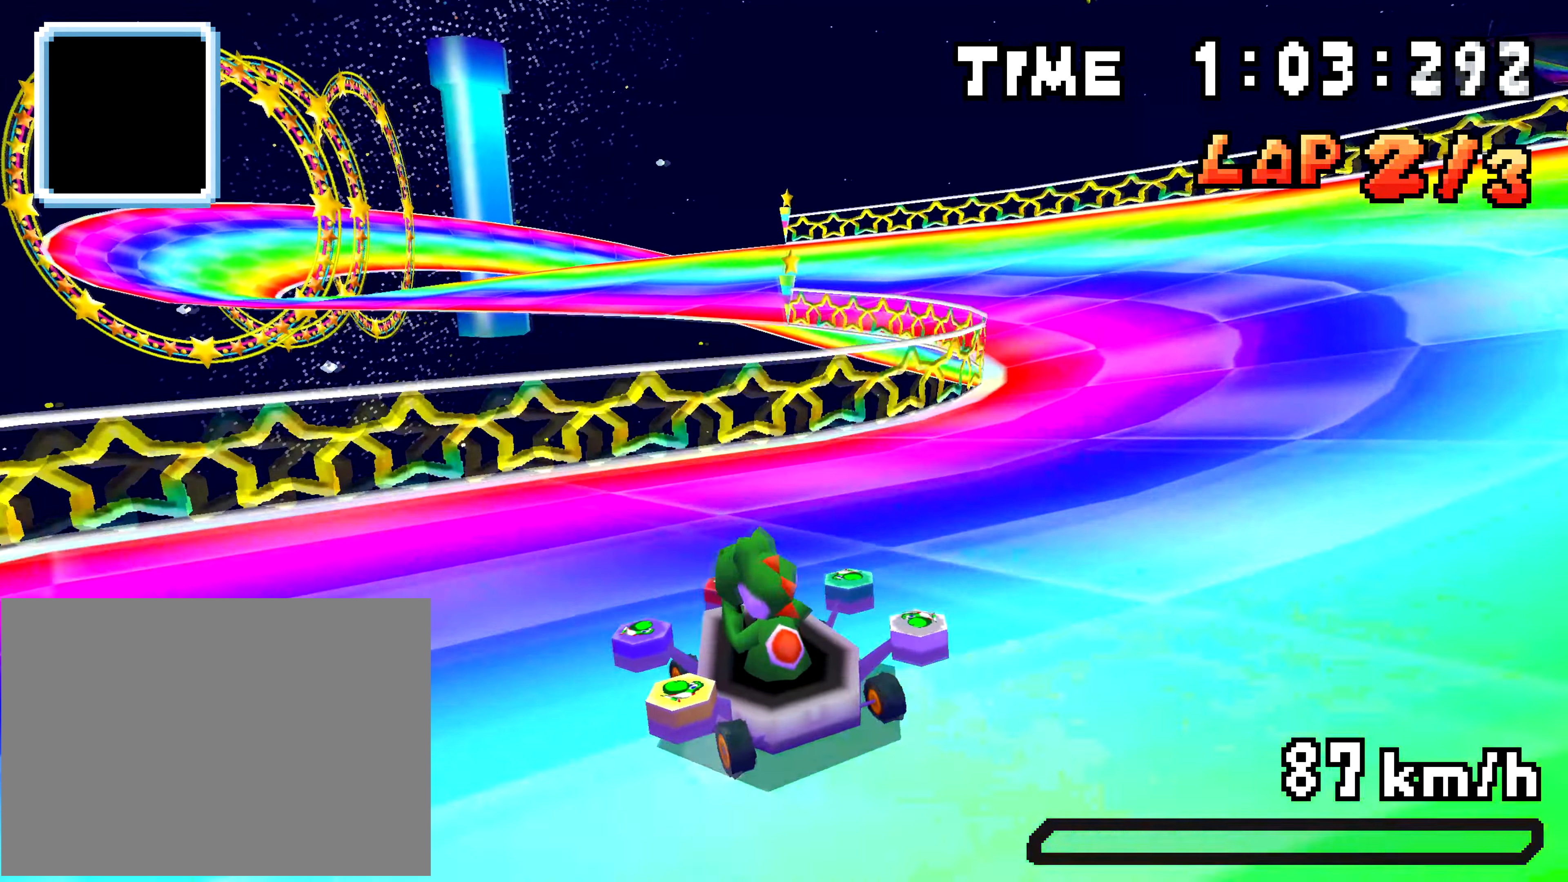
Gameplay with a controller (Nintendo layout); each line is a JSON object with the inputs held at the frame after it. "events" lists button and stick changes between this image and that frame as [ms after this image, input, new state], when the widget could be followed in between. Not read: DPAD_DOWN L3 R3.
{"buttons": ["A", "DPAD_LEFT"], "events": [[17, "DPAD_LEFT", "up"], [17, "DPAD_RIGHT", "down"], [217, "DPAD_LEFT", "down"], [217, "DPAD_RIGHT", "up"], [267, "R1", "up"]]}
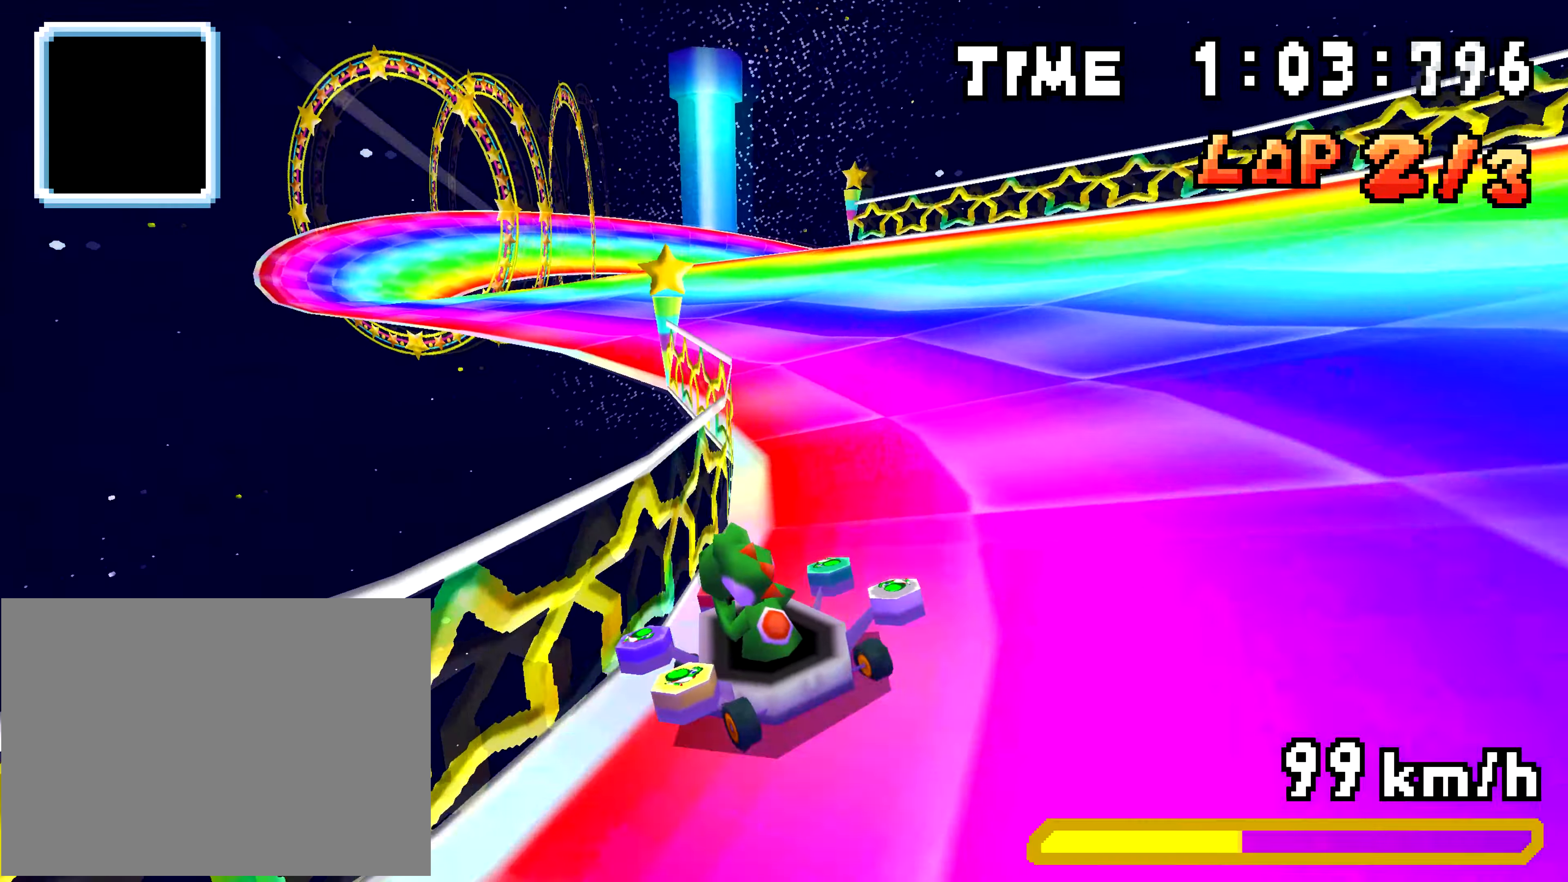
{"buttons": ["A", "R1", "DPAD_RIGHT"], "events": [[300, "DPAD_LEFT", "up"], [300, "DPAD_RIGHT", "down"], [367, "R1", "down"]]}
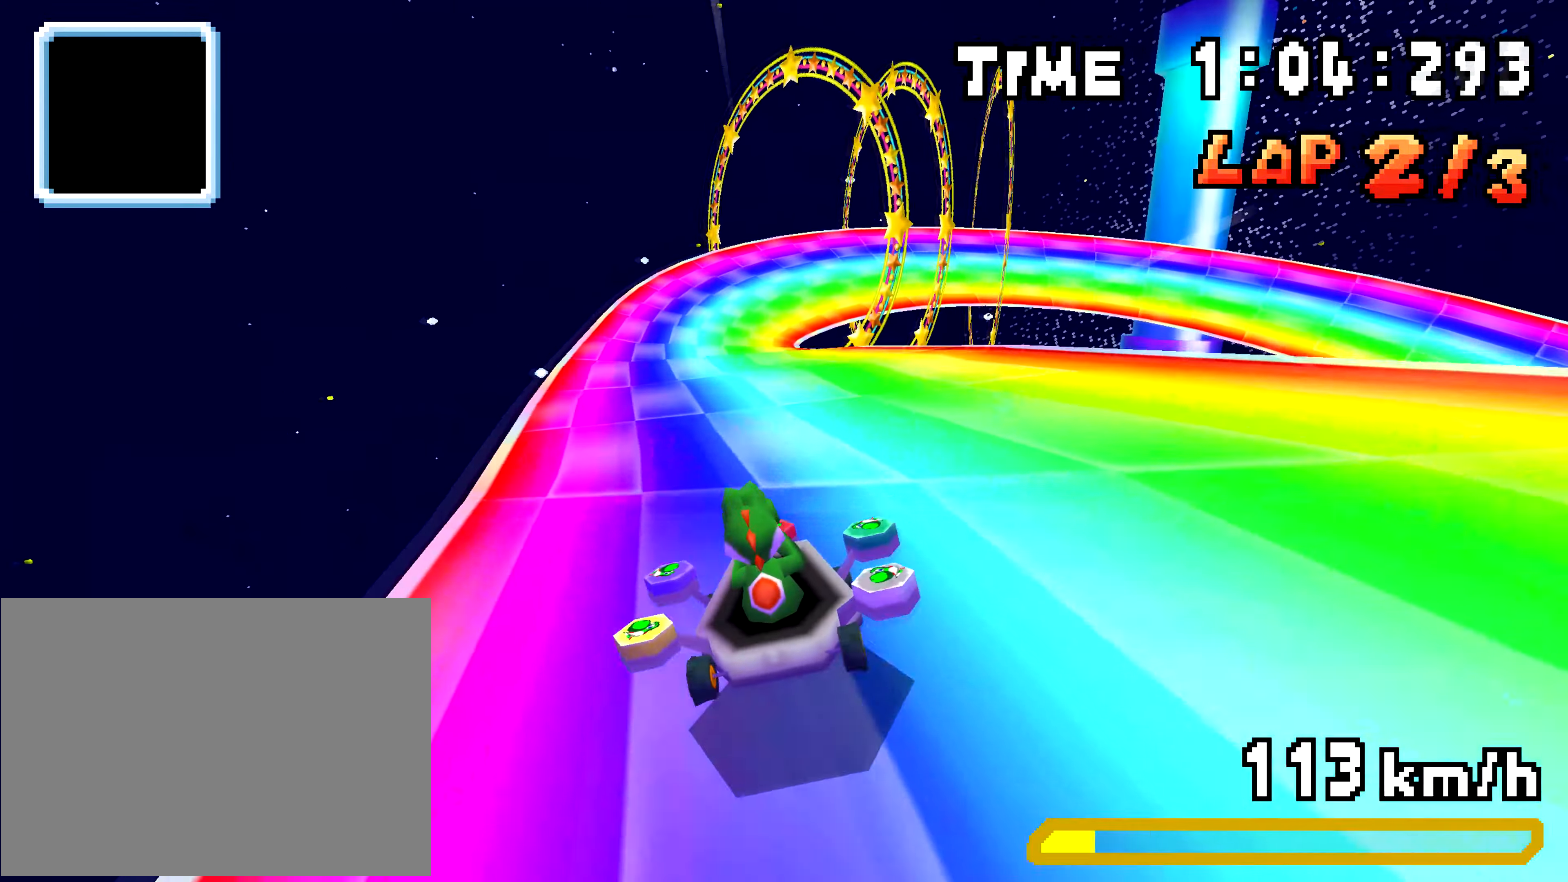
{"buttons": ["A", "R1", "DPAD_RIGHT"]}
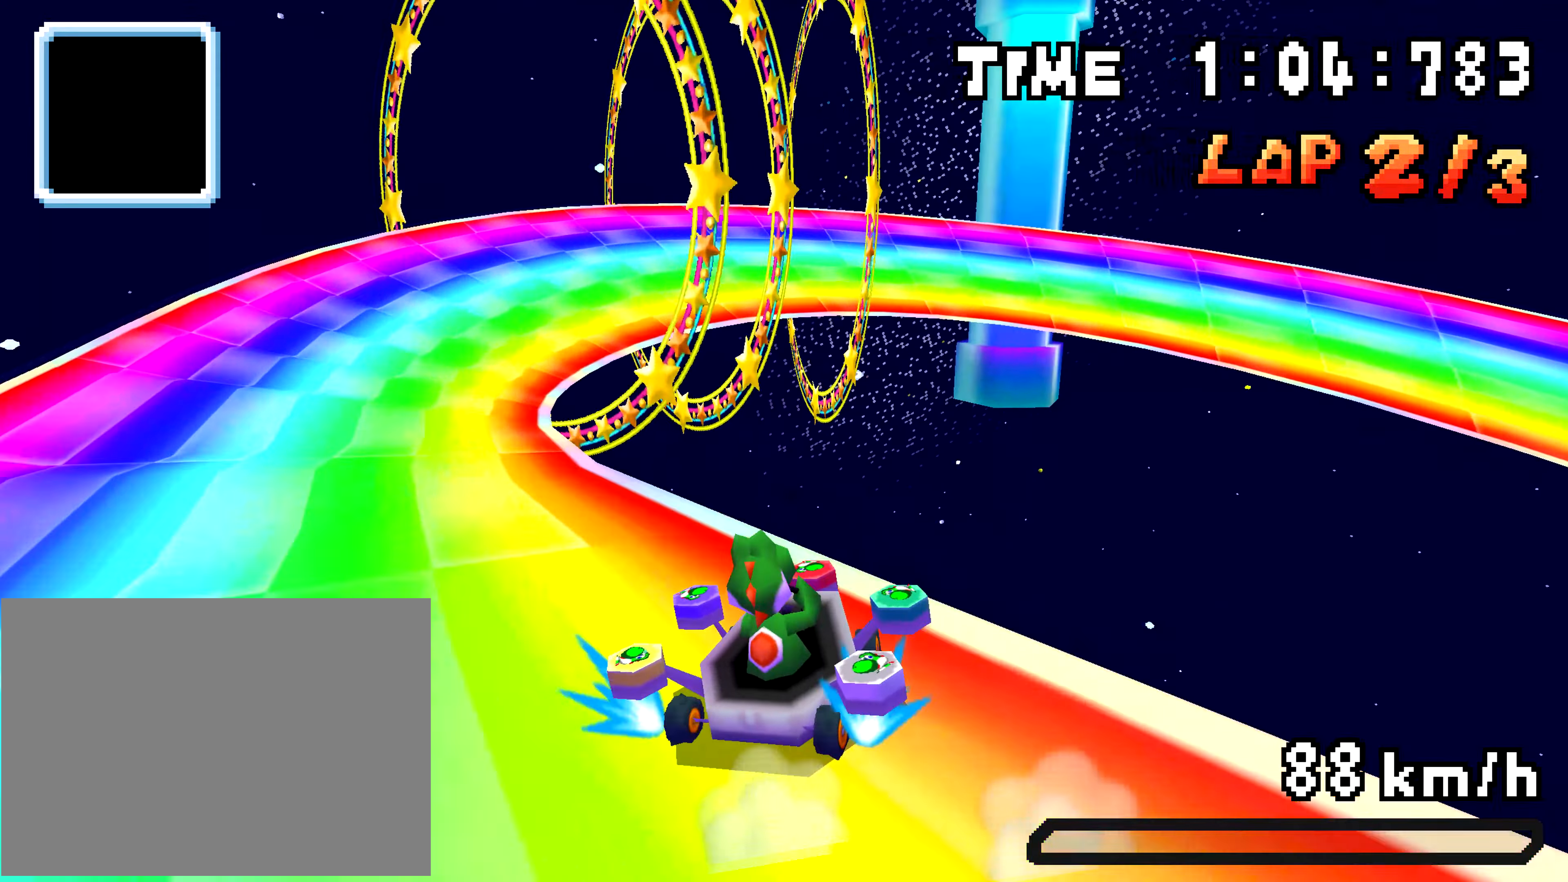
{"buttons": ["A", "R1", "DPAD_RIGHT"], "events": [[133, "DPAD_RIGHT", "up"], [150, "DPAD_LEFT", "down"], [167, "X", "down"], [217, "X", "up"], [384, "DPAD_LEFT", "up"], [400, "DPAD_RIGHT", "down"]]}